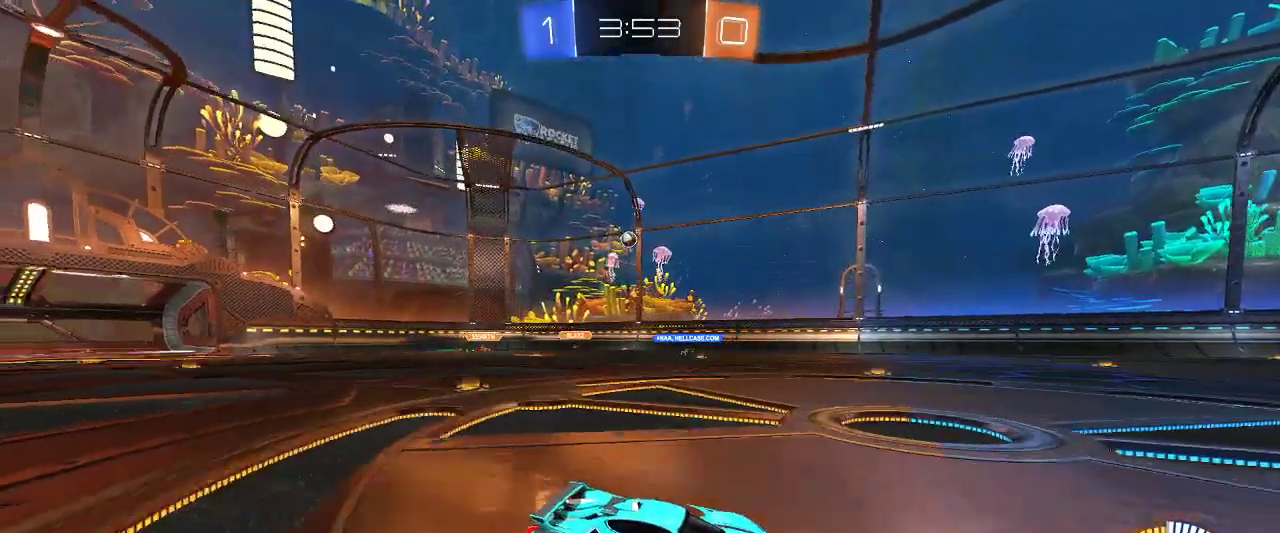
Gameplay with keyboard and mouse; each line is a JSON object with the keys and mouse buttons held at the frame after it. "events" lists presses ("down") and releases ("up") of "a", "ctrl", "d", "e", "q", "r", "s", "shift", "space", "z", "mouse_left", "mouse_wheel" and "mouse_right" between this image and that frame as [ms after this image, input, new state], when the widget could be followed in between. "mouse_left", "mouse_wheel", "mouse_right" = the "left", "wheel", "right" buttons of the "mouse" list. No other keys are recorded. "wheel" means that the mouse wheel is clicked or scrolled. Mouse movement is not recorded.
{"keys": [], "mouse": [], "events": [[17, "q", "down"], [217, "q", "up"], [300, "z", "up"]]}
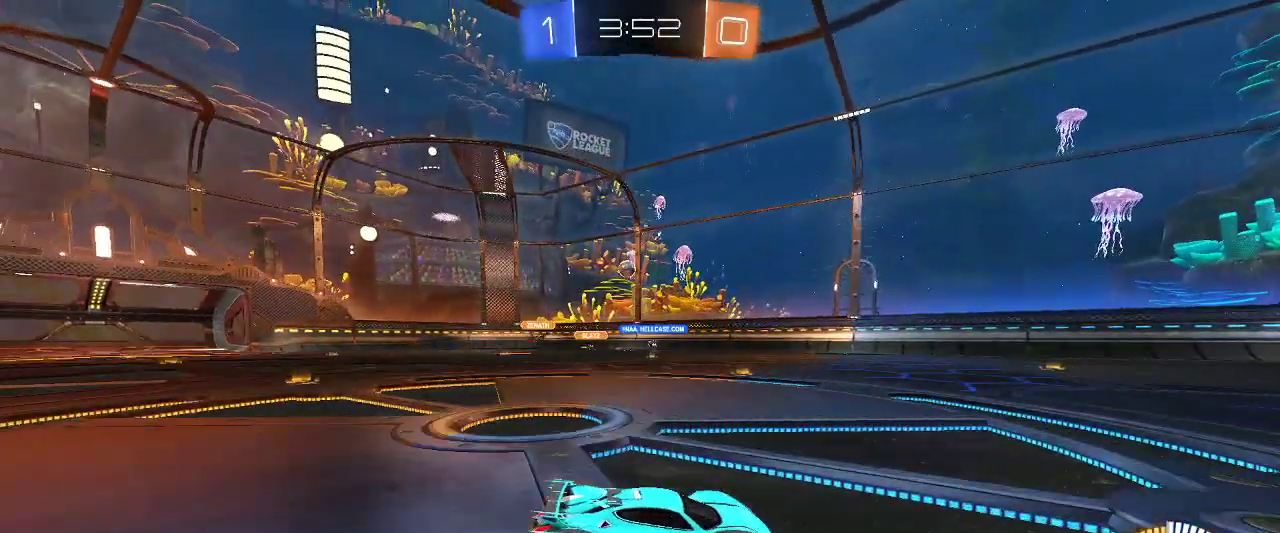
{"keys": ["q", "z"], "mouse": [], "events": [[317, "q", "down"], [367, "z", "down"]]}
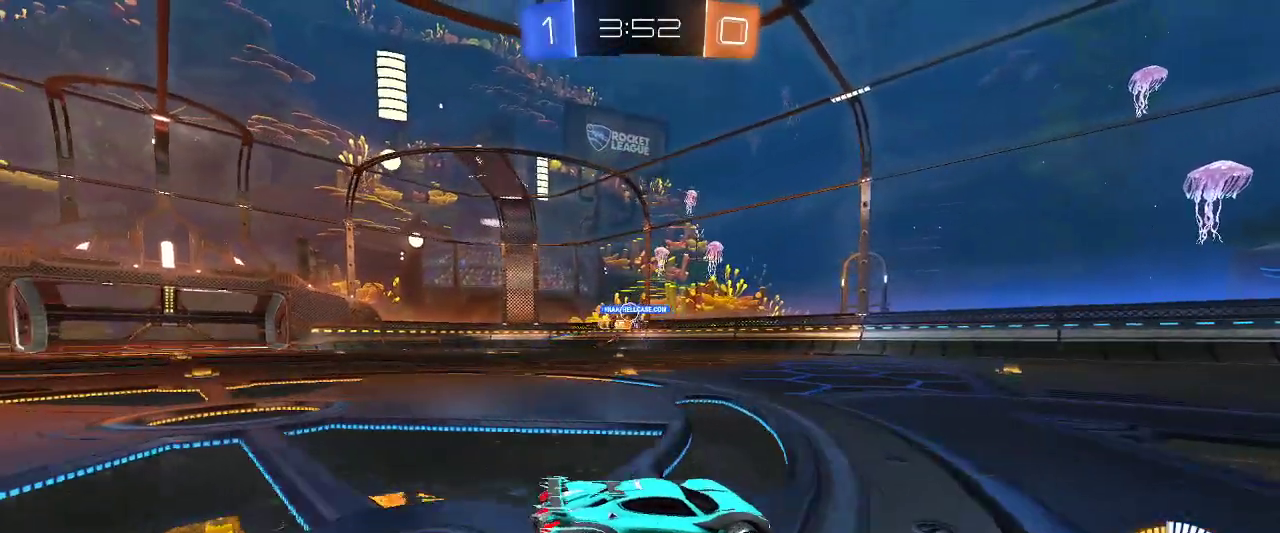
{"keys": [], "mouse": [], "events": [[384, "z", "up"], [434, "q", "up"]]}
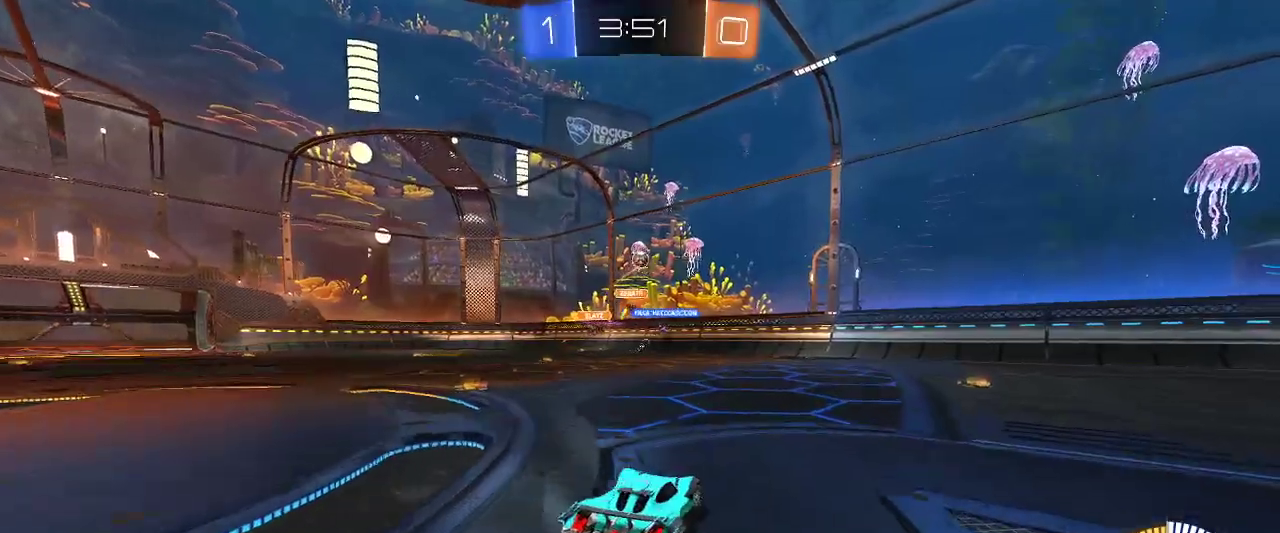
{"keys": ["q", "z"], "mouse": [], "events": [[117, "q", "down"], [167, "z", "down"]]}
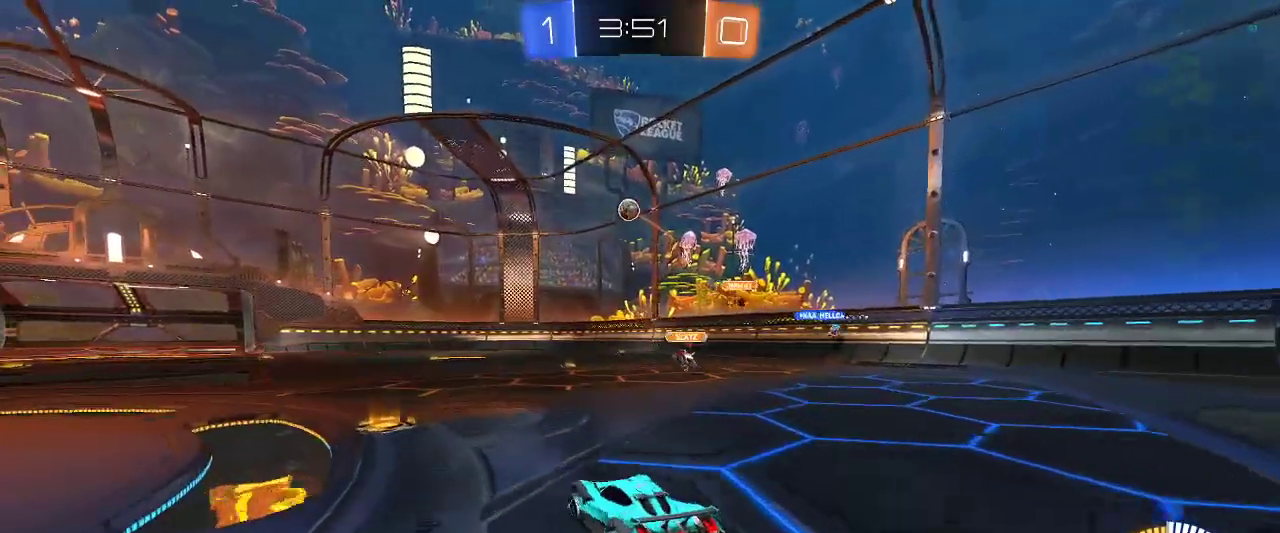
{"keys": ["d", "s"], "mouse": ["right"], "events": [[184, "q", "up"], [367, "z", "up"], [400, "mouse_right", "down"], [400, "s", "down"], [500, "d", "down"]]}
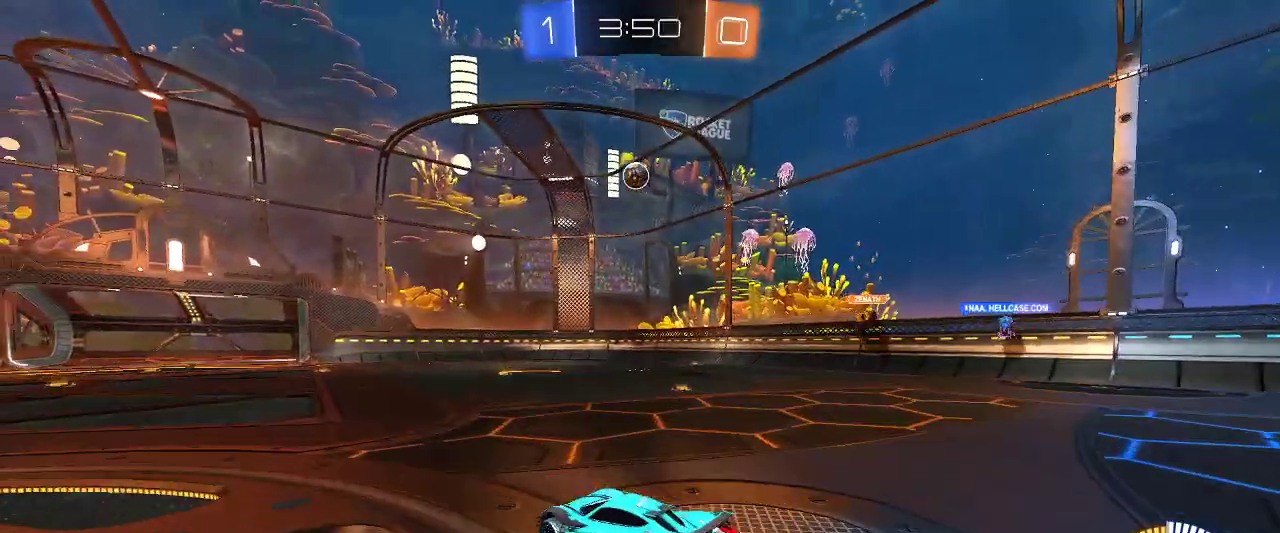
{"keys": [], "mouse": ["left"], "events": [[67, "mouse_right", "up"], [100, "d", "up"], [100, "s", "up"], [150, "mouse_left", "down"], [150, "mouse_right", "down"], [284, "mouse_right", "up"]]}
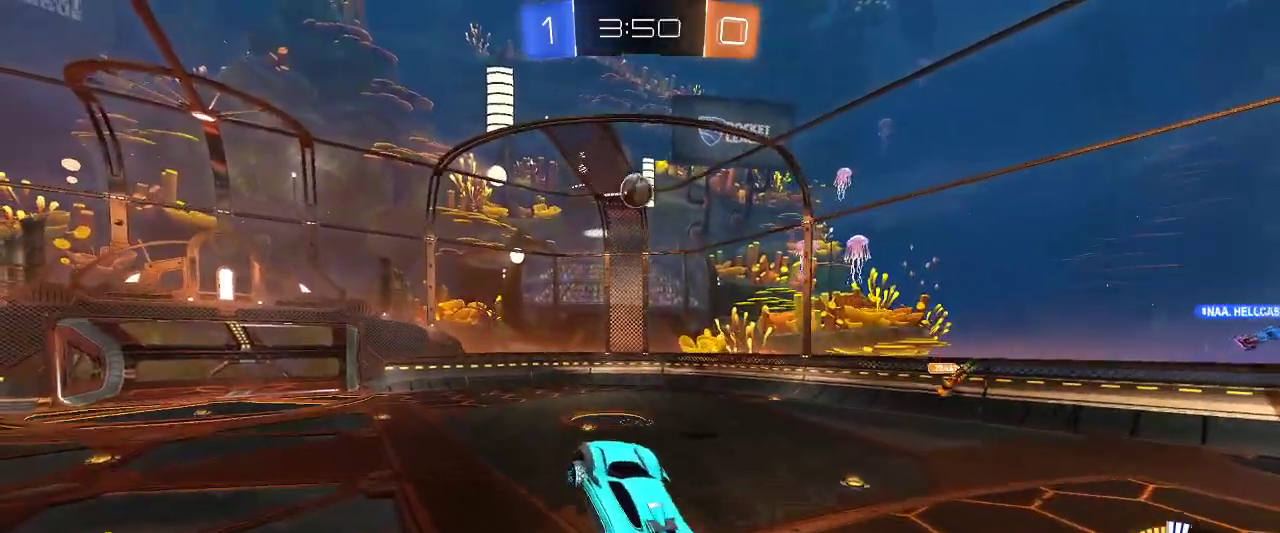
{"keys": ["z"], "mouse": [], "events": [[17, "mouse_left", "up"], [300, "z", "down"], [350, "q", "down"], [500, "q", "up"]]}
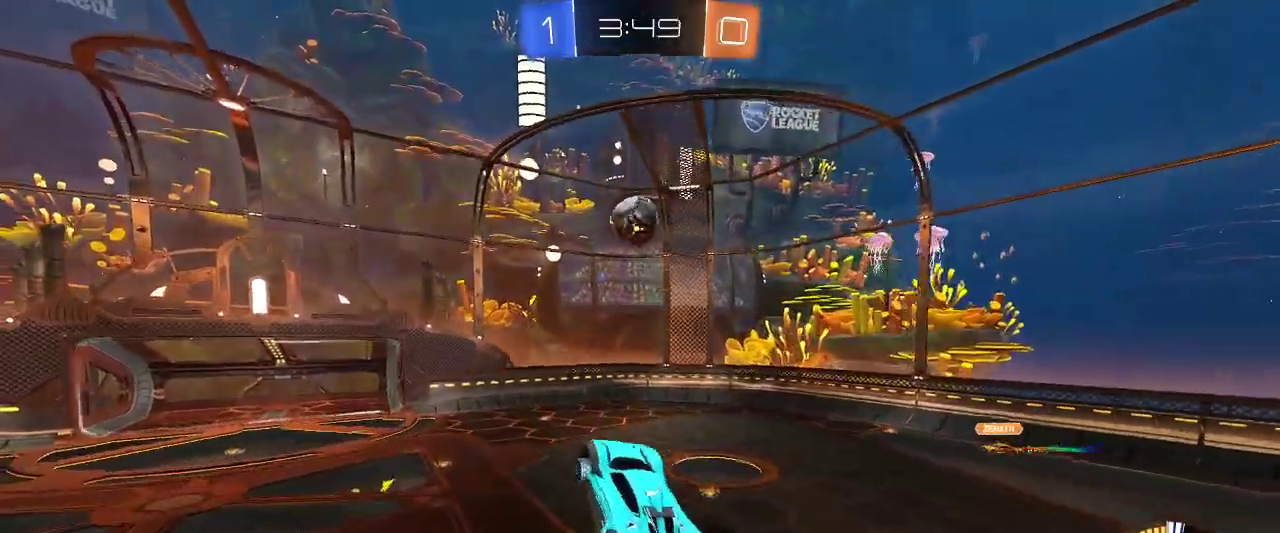
{"keys": [], "mouse": ["left"], "events": [[34, "z", "up"], [184, "mouse_left", "down"]]}
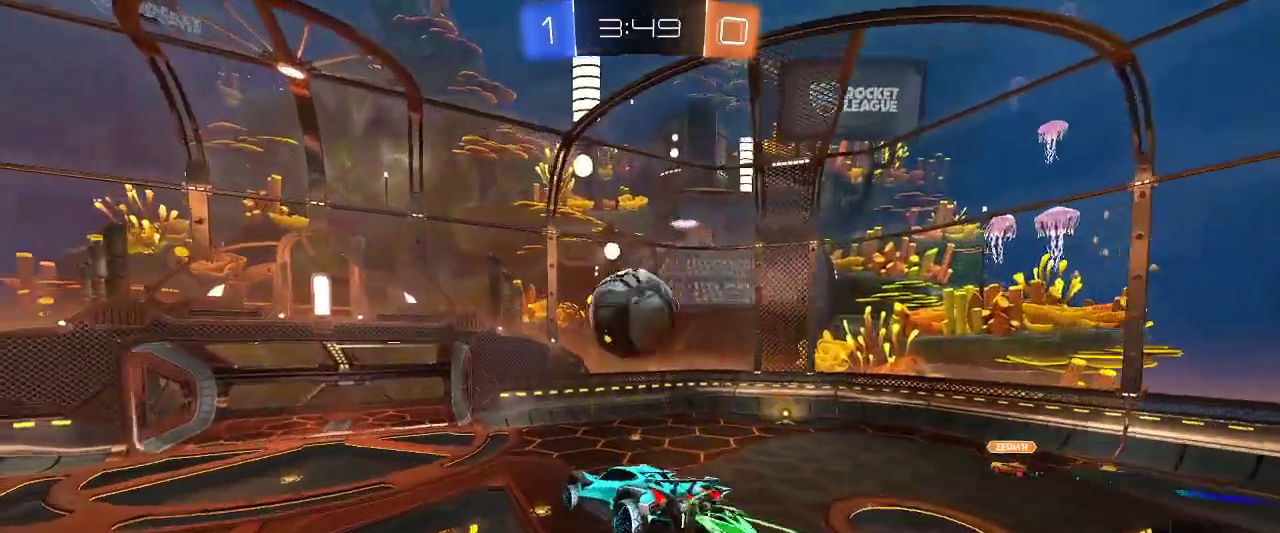
{"keys": [], "mouse": [], "events": [[150, "mouse_left", "up"]]}
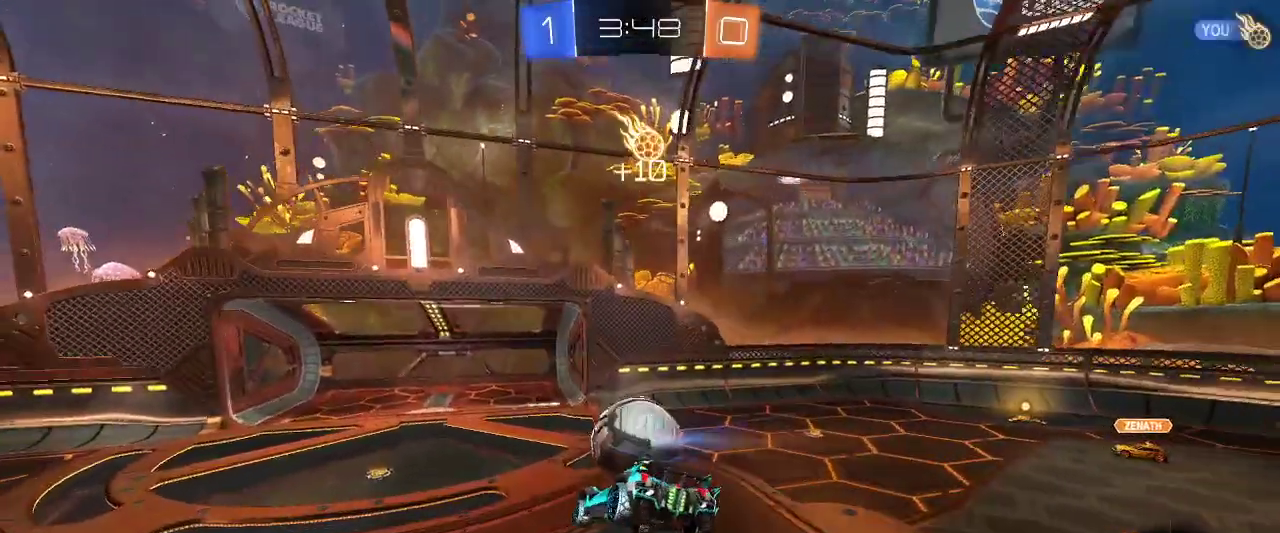
{"keys": ["q"], "mouse": [], "events": [[67, "q", "down"], [67, "s", "down"], [400, "s", "up"]]}
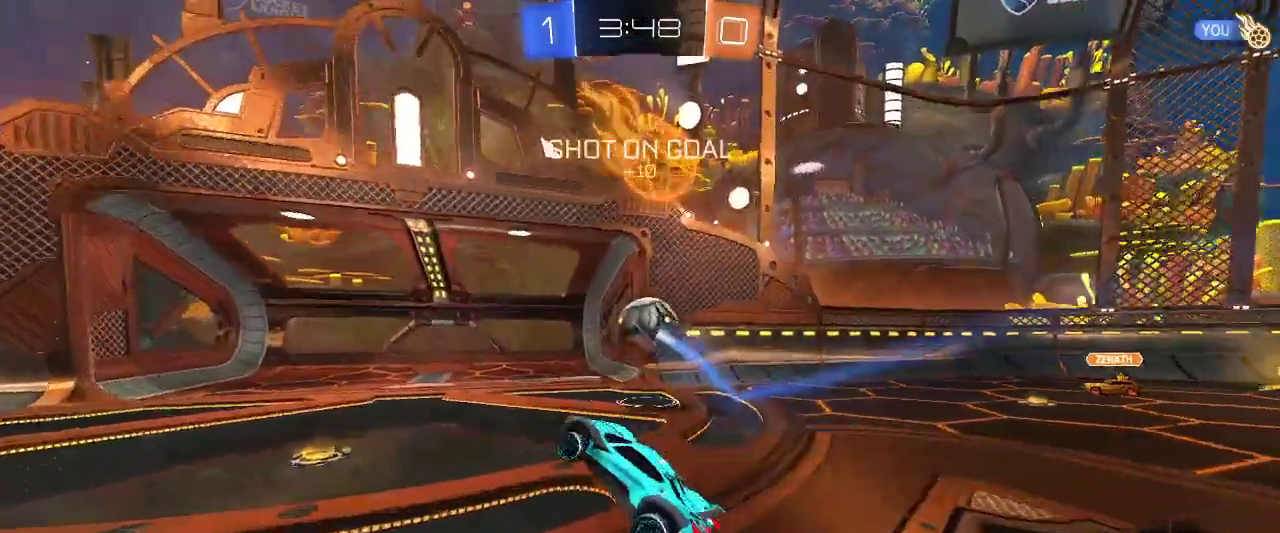
{"keys": ["q", "z"], "mouse": [], "events": [[34, "z", "down"], [84, "q", "up"], [267, "q", "down"]]}
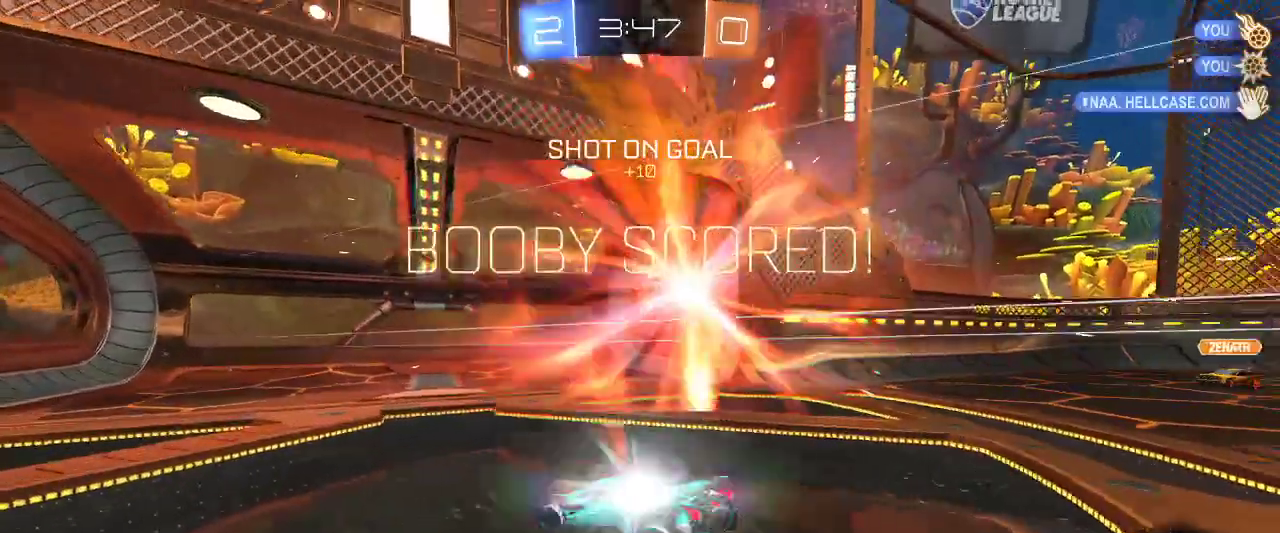
{"keys": [], "mouse": [], "events": [[200, "q", "up"], [250, "z", "up"]]}
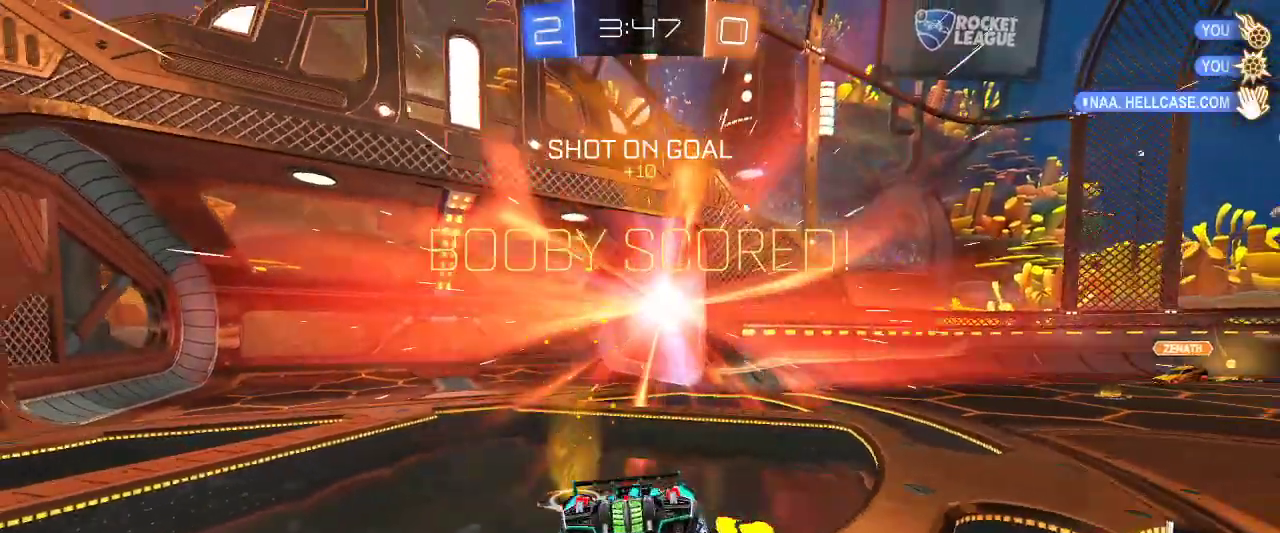
{"keys": [], "mouse": ["left"], "events": [[17, "s", "down"], [117, "d", "down"], [434, "d", "up"], [434, "s", "up"], [500, "mouse_left", "down"]]}
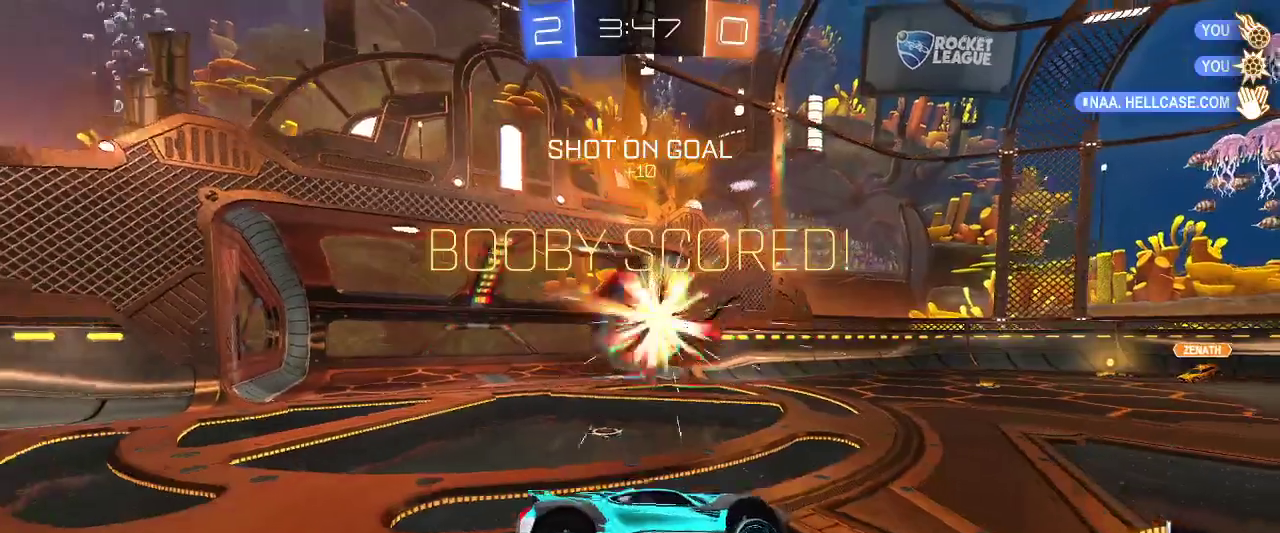
{"keys": [], "mouse": ["left"], "events": []}
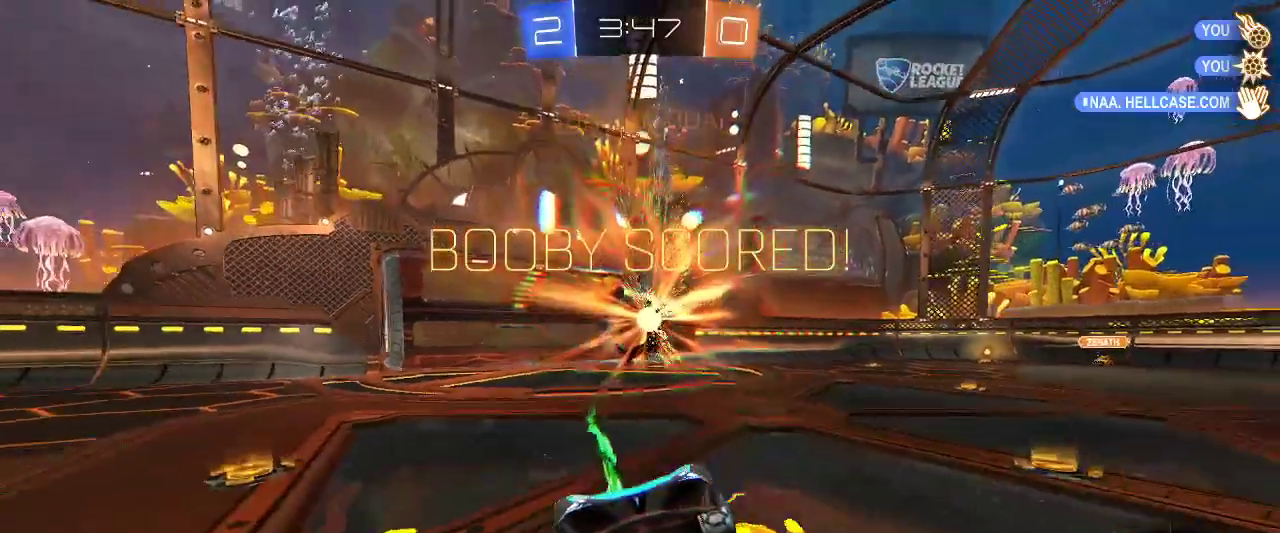
{"keys": ["q", "z"], "mouse": ["left"], "events": [[384, "q", "down"], [434, "z", "down"]]}
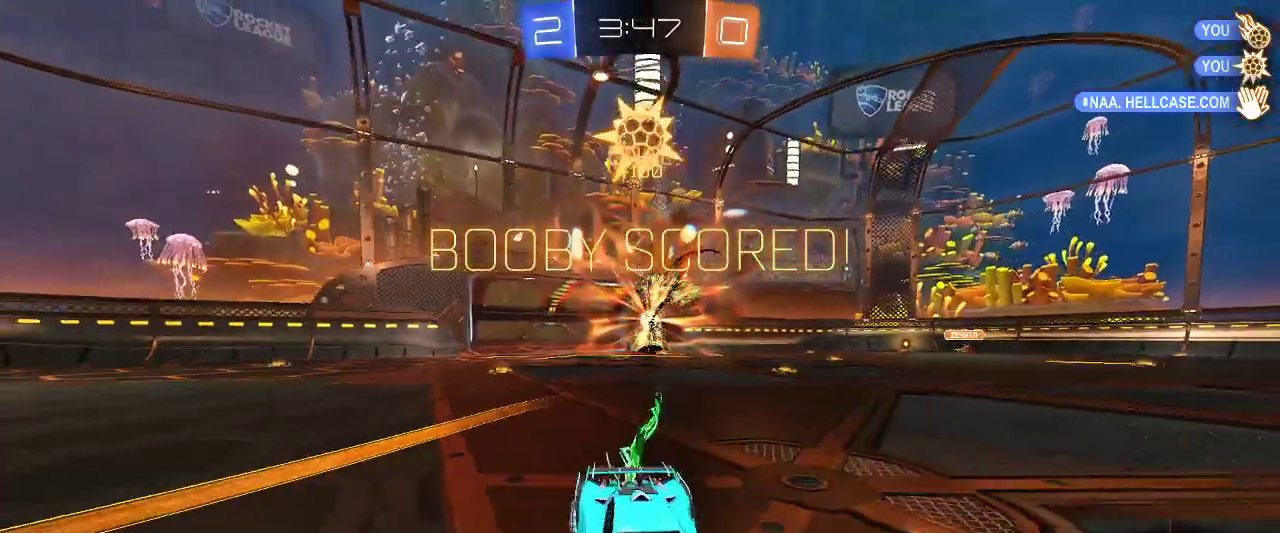
{"keys": ["q", "z"], "mouse": ["left", "right"], "events": [[484, "mouse_right", "down"]]}
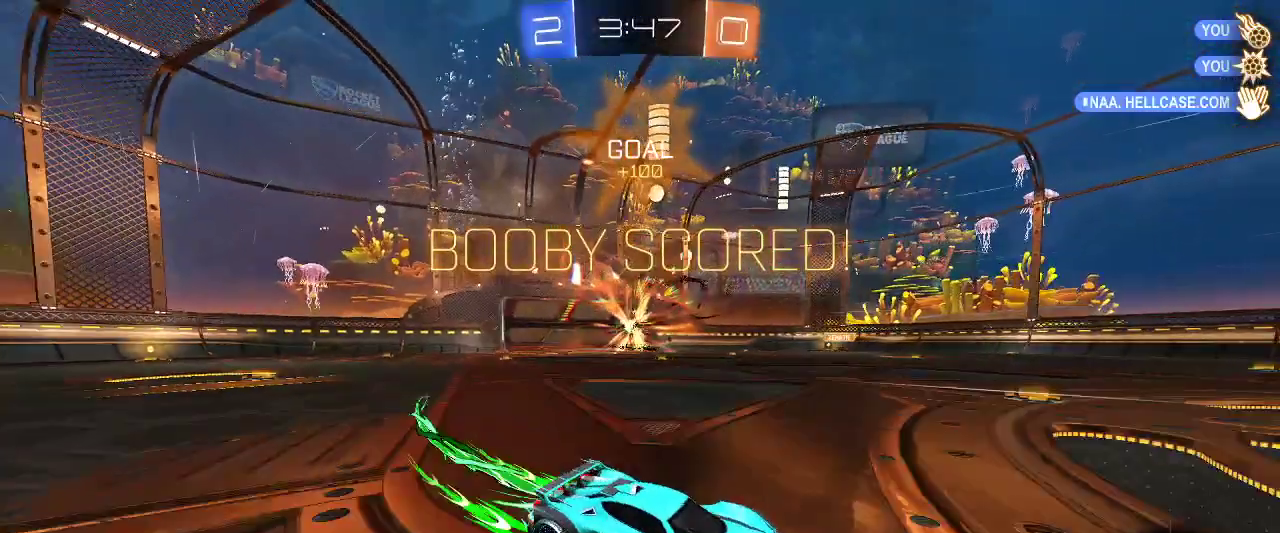
{"keys": [], "mouse": [], "events": [[34, "mouse_left", "up"], [34, "q", "up"], [267, "mouse_right", "up"], [467, "z", "up"]]}
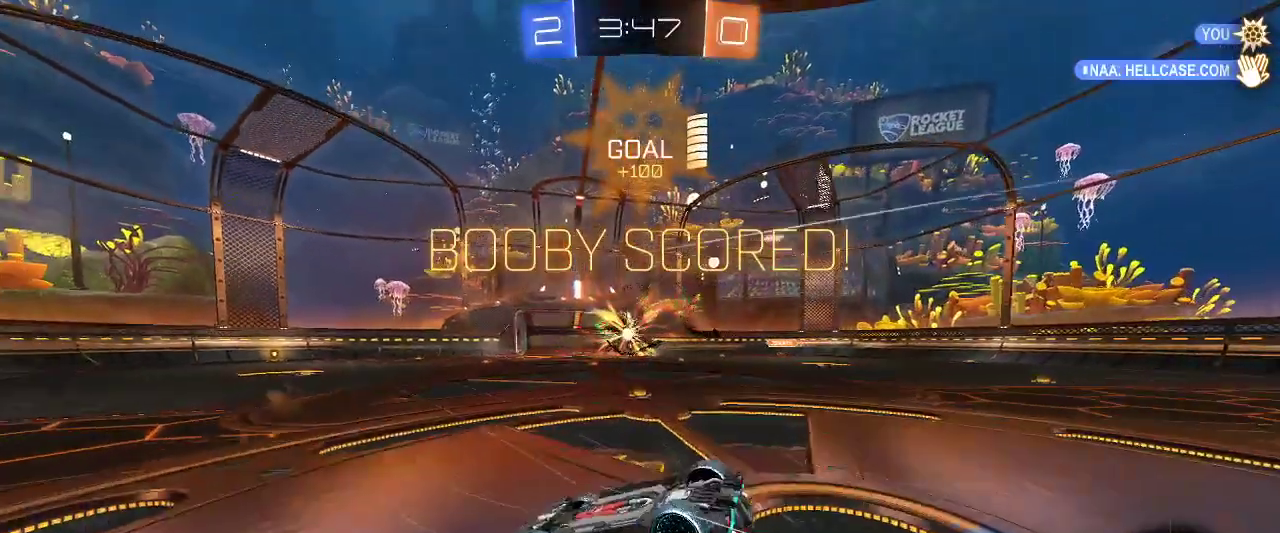
{"keys": [], "mouse": [], "events": [[200, "shift", "down"], [400, "shift", "up"]]}
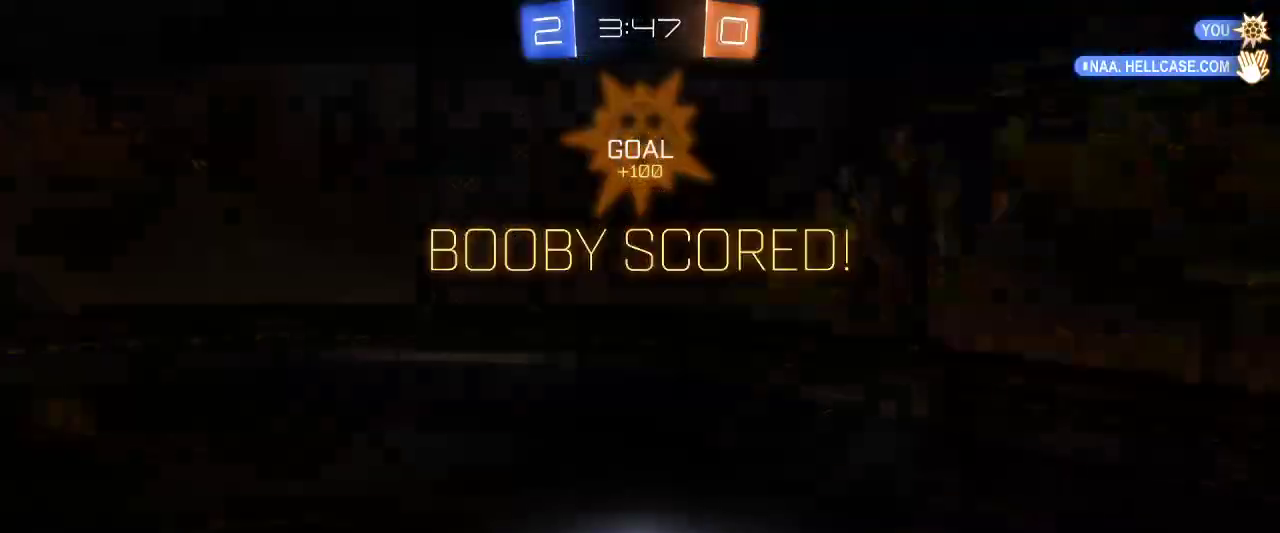
{"keys": [], "mouse": [], "events": []}
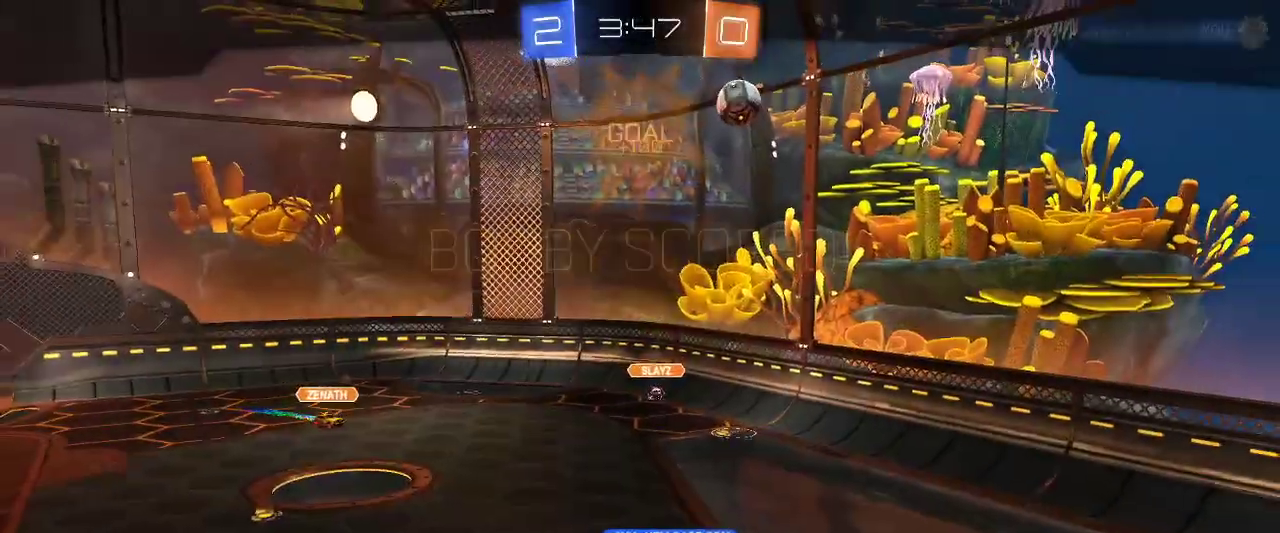
{"keys": [], "mouse": ["left"], "events": [[467, "mouse_left", "down"]]}
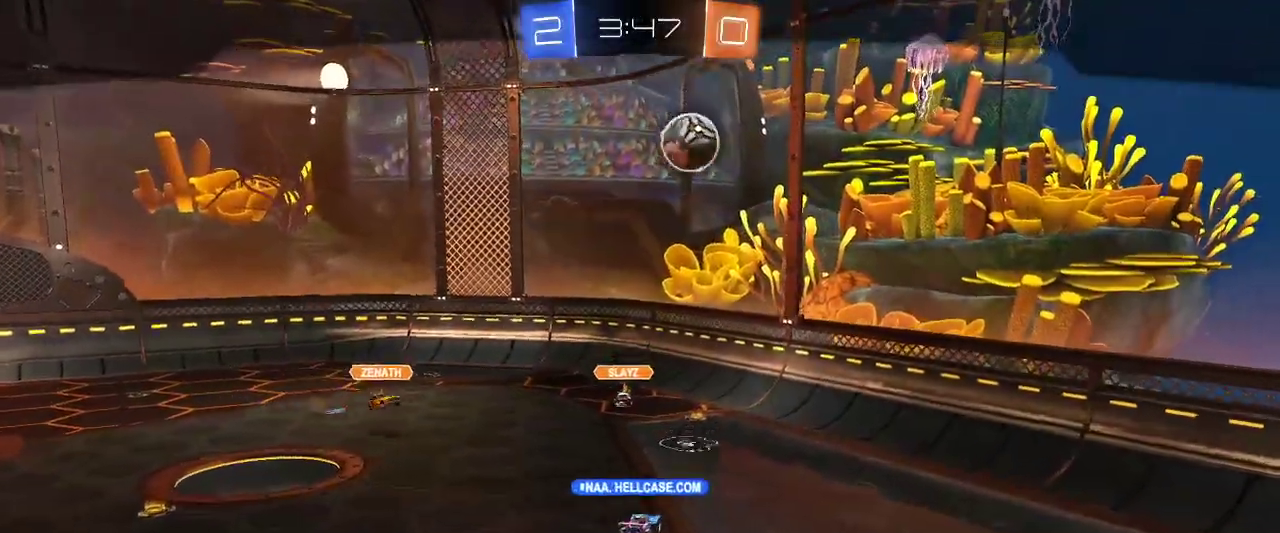
{"keys": [], "mouse": [], "events": [[50, "mouse_left", "up"]]}
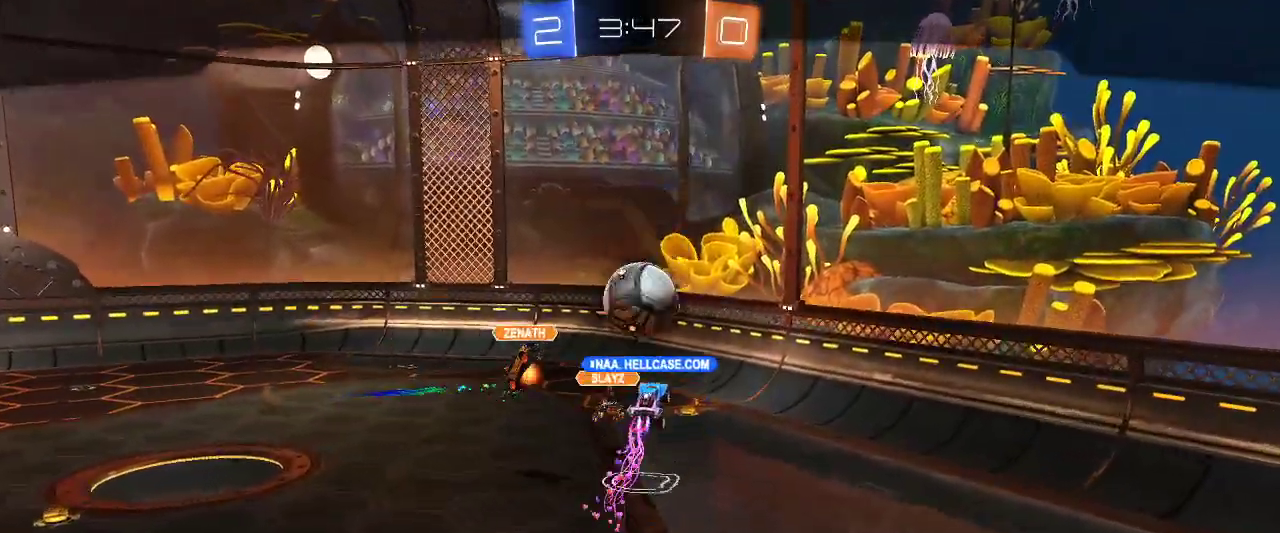
{"keys": ["shift"], "mouse": [], "events": [[300, "shift", "down"]]}
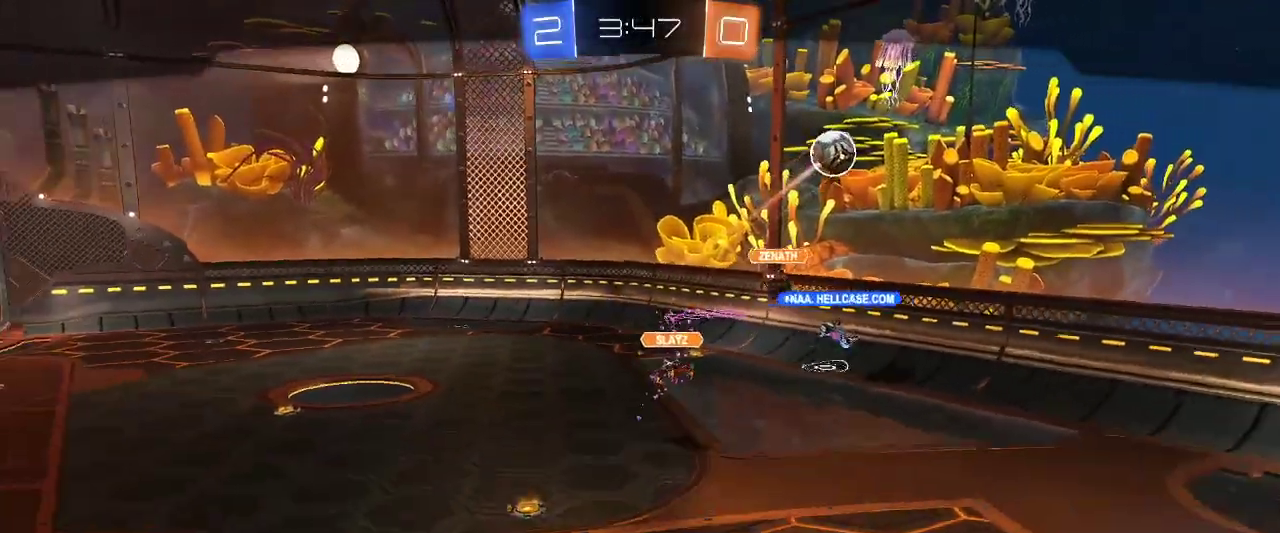
{"keys": [], "mouse": ["right"], "events": [[50, "shift", "up"], [417, "mouse_right", "down"]]}
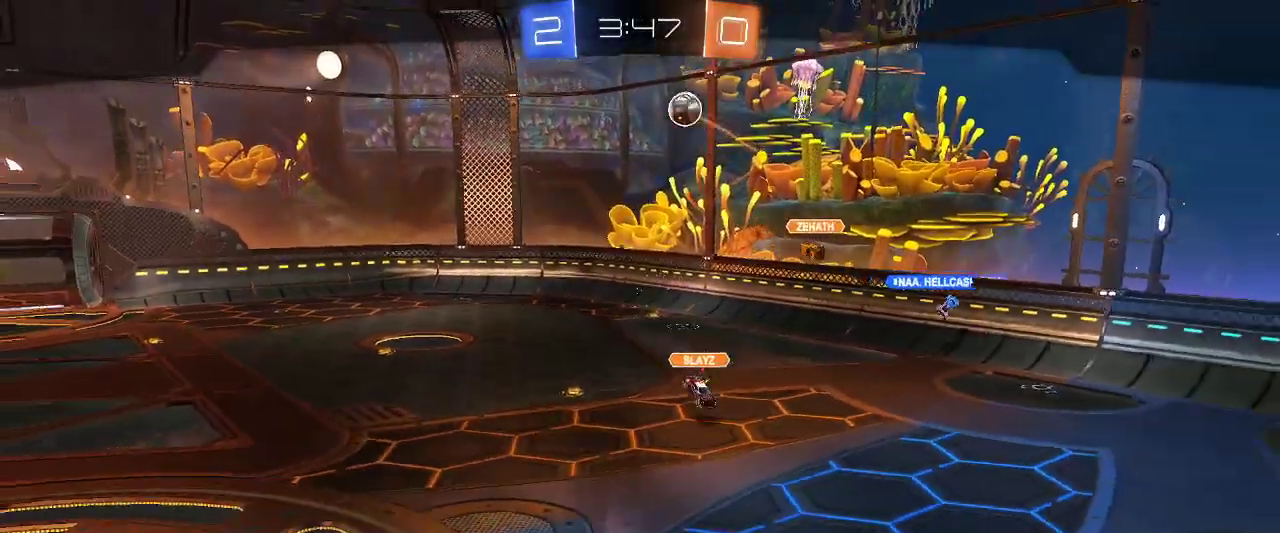
{"keys": [], "mouse": [], "events": [[17, "mouse_right", "up"]]}
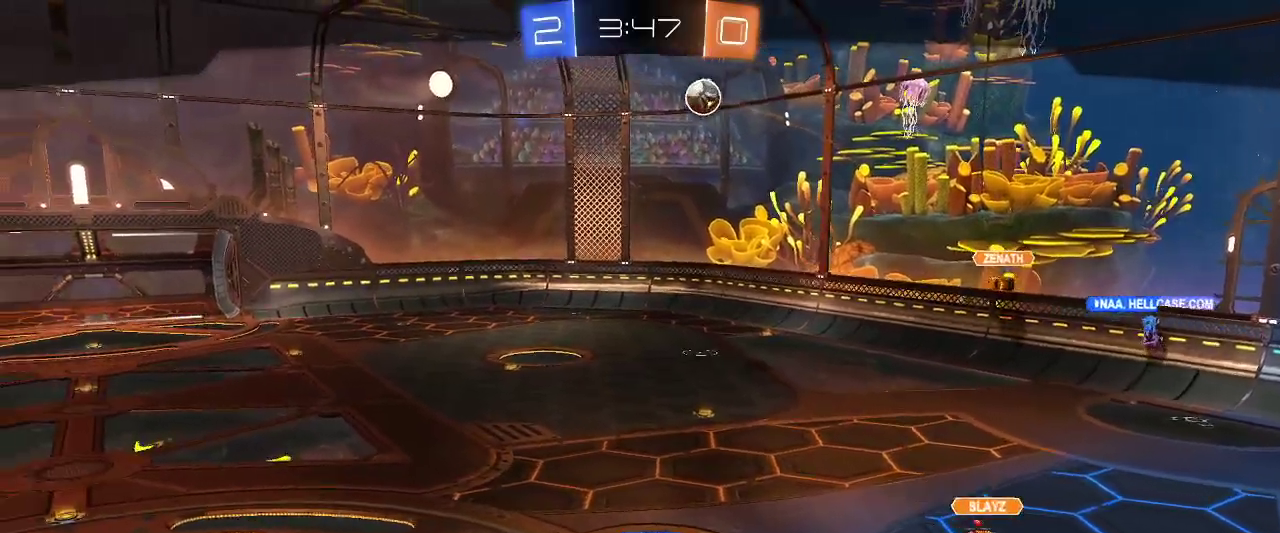
{"keys": [], "mouse": [], "events": []}
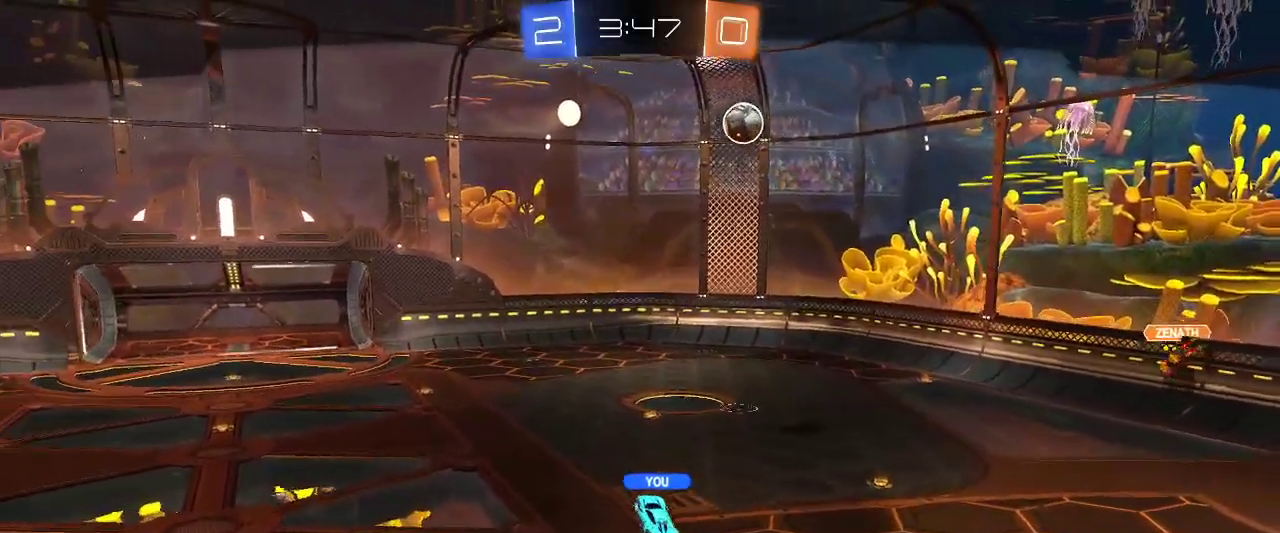
{"keys": [], "mouse": [], "events": []}
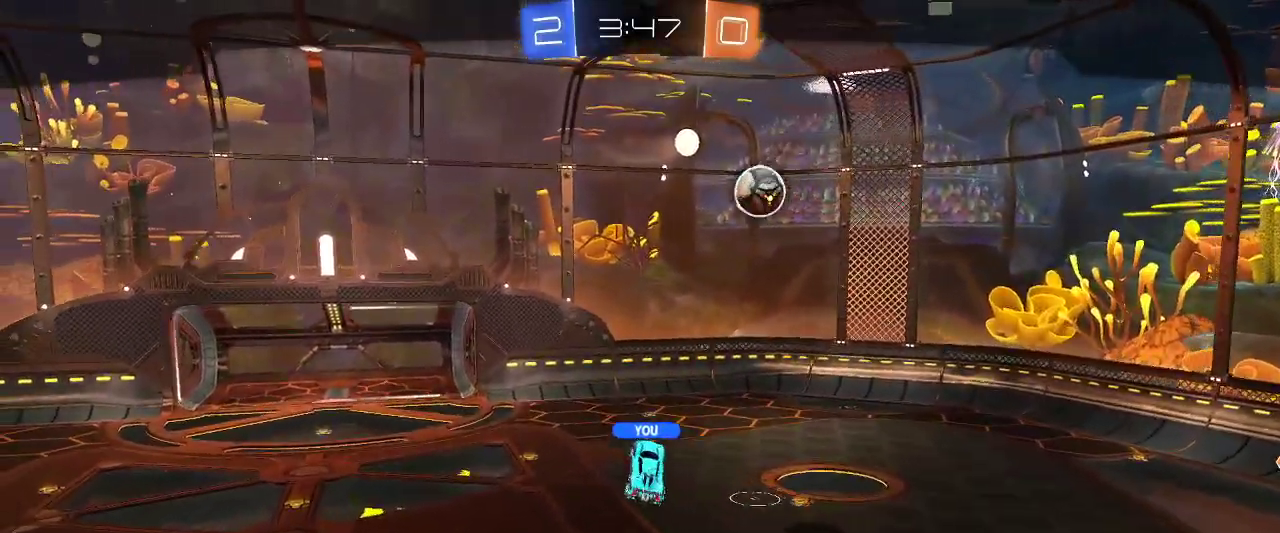
{"keys": [], "mouse": [], "events": []}
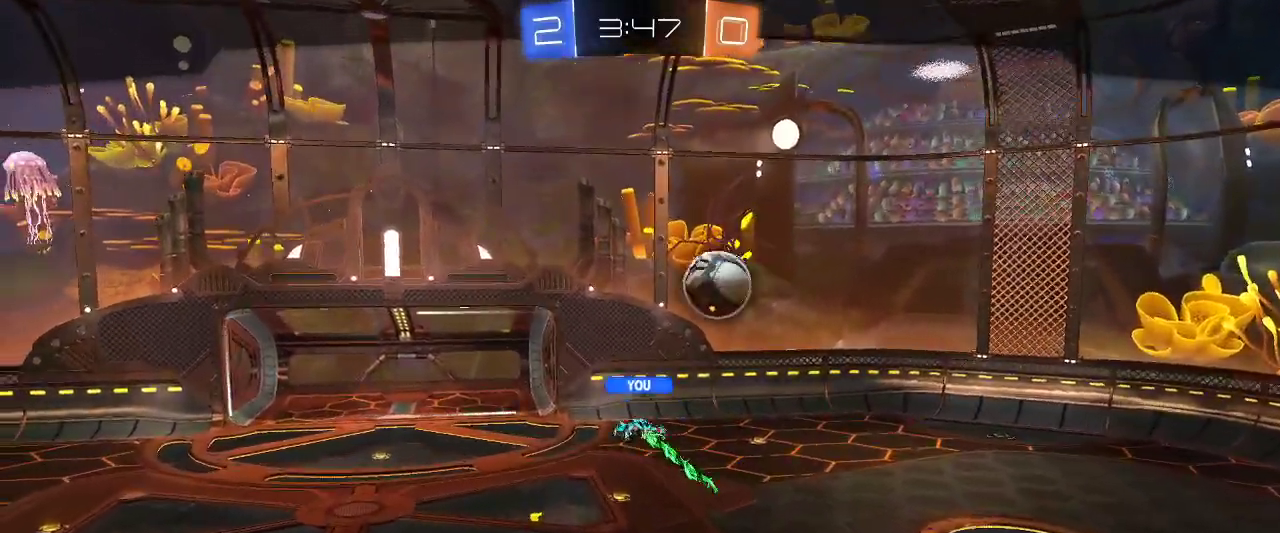
{"keys": [], "mouse": [], "events": []}
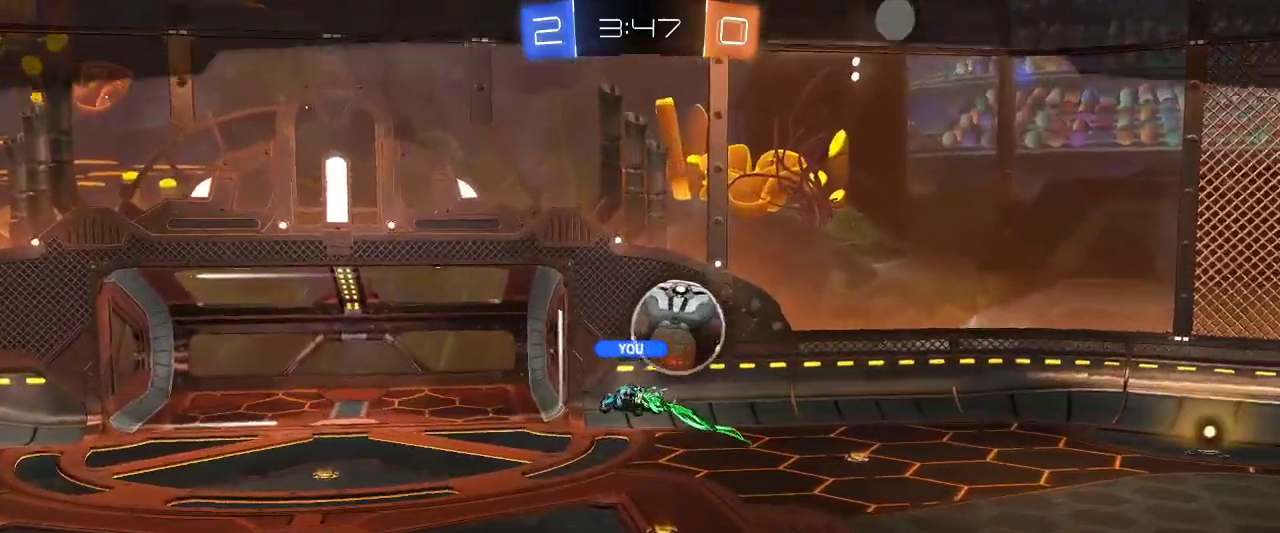
{"keys": [], "mouse": [], "events": []}
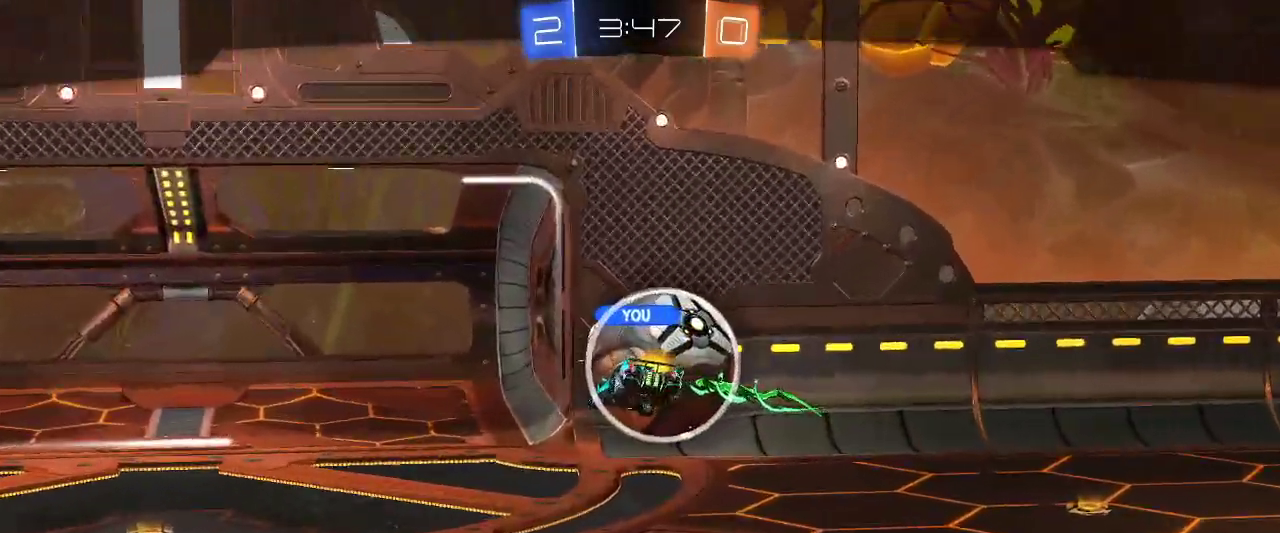
{"keys": [], "mouse": [], "events": []}
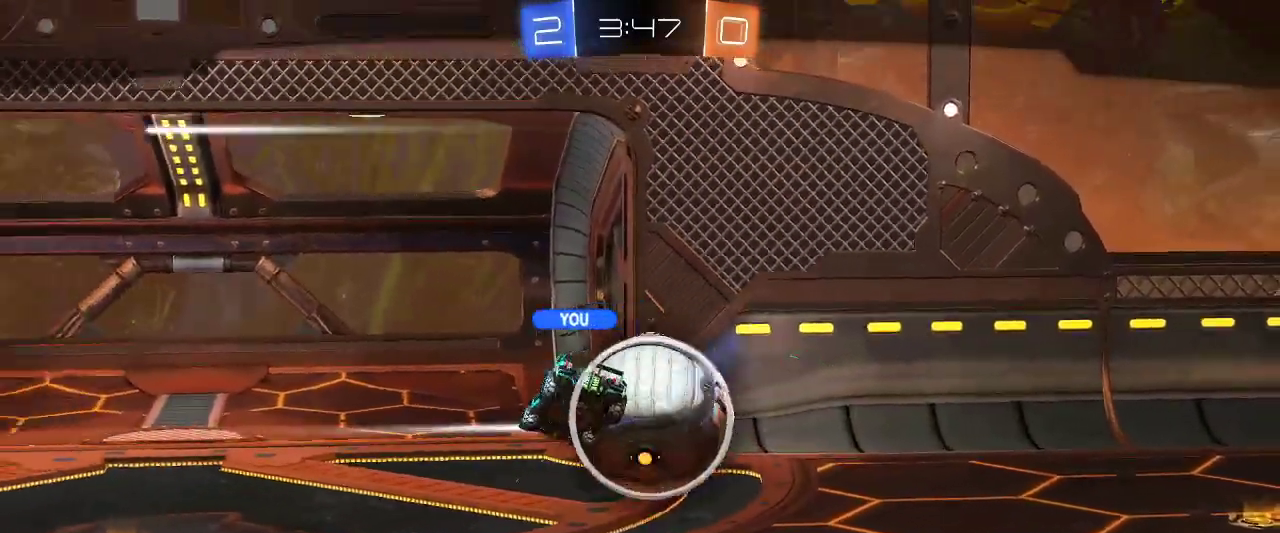
{"keys": [], "mouse": [], "events": []}